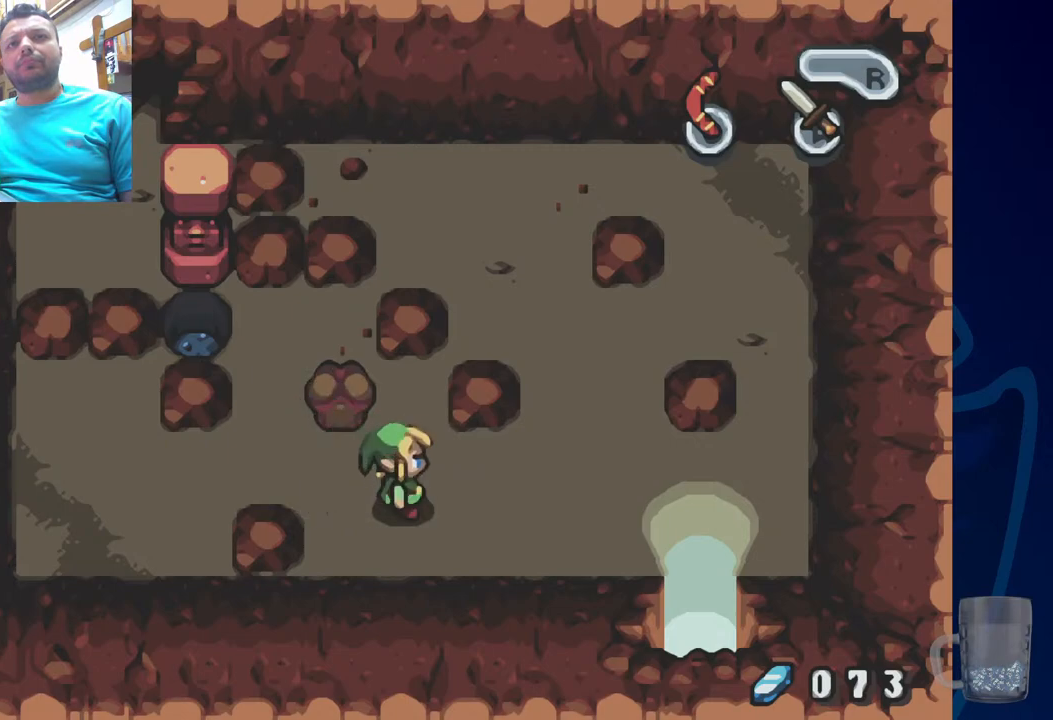
Gameplay with a controller (PlayStation layout); each line is a JSON object with the inputs held at the frame after it. "events" lists button and stick changes between this image and that frame as [ms after this image, input, new state], when the widget could be followed in between. Not read: DPAD_DOWN.
{"buttons": [], "left_stick": "center", "right_stick": "center", "events": []}
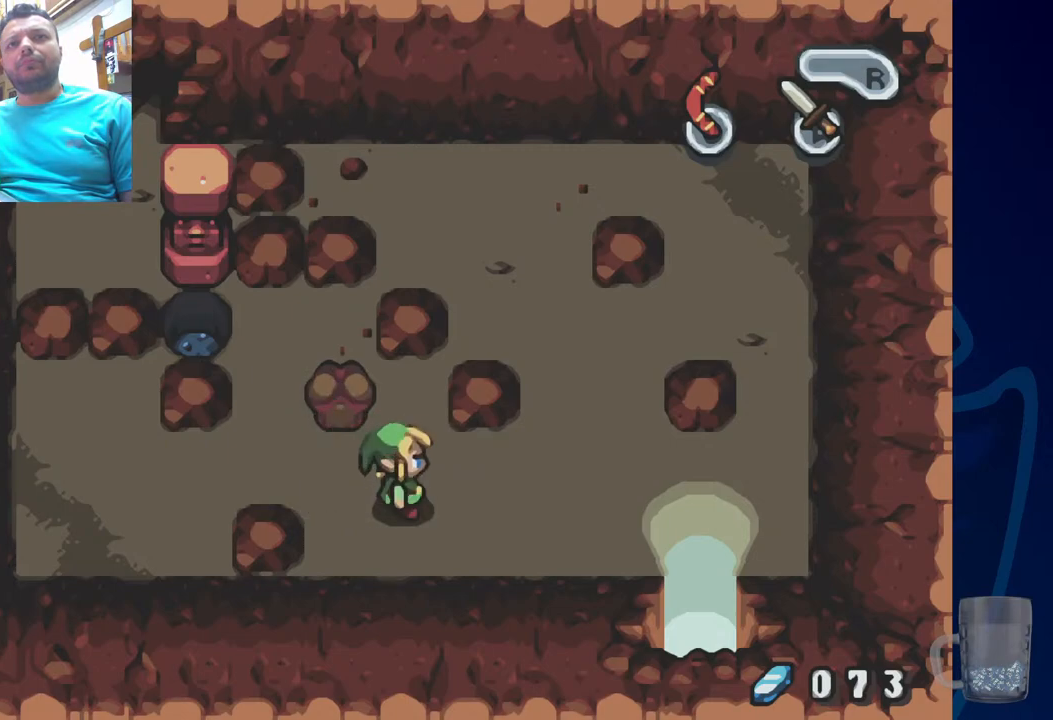
{"buttons": [], "left_stick": "center", "right_stick": "center", "events": [[50, "DPAD_UP", "down"], [317, "DPAD_UP", "up"]]}
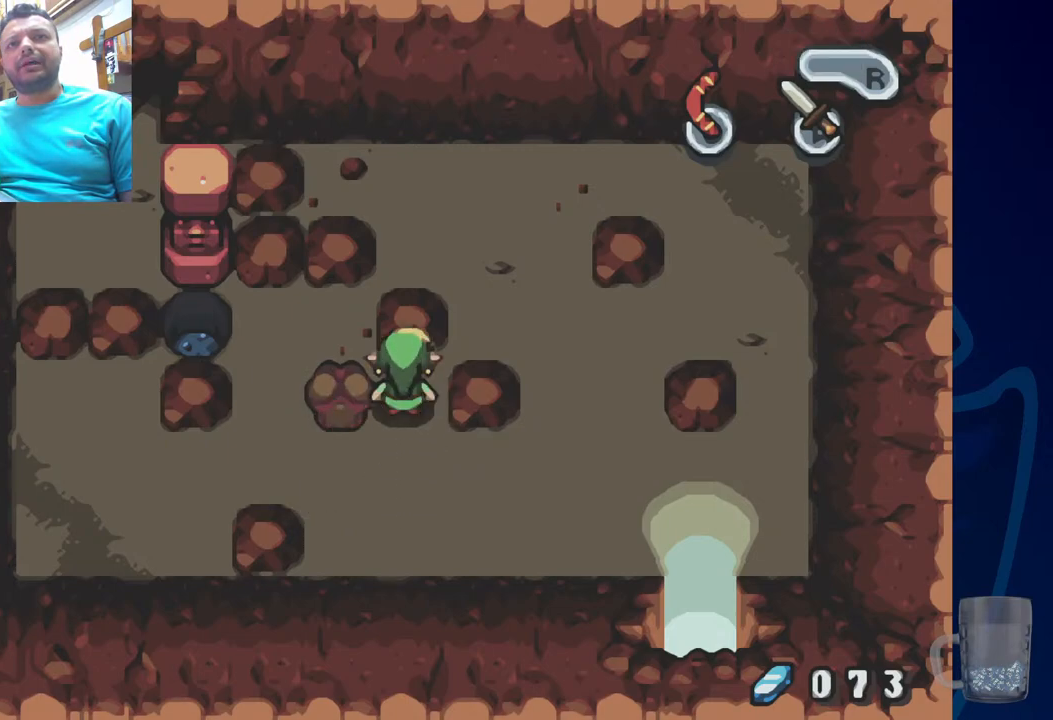
{"buttons": ["DPAD_LEFT"], "left_stick": "center", "right_stick": "center", "events": [[83, "DPAD_LEFT", "down"]]}
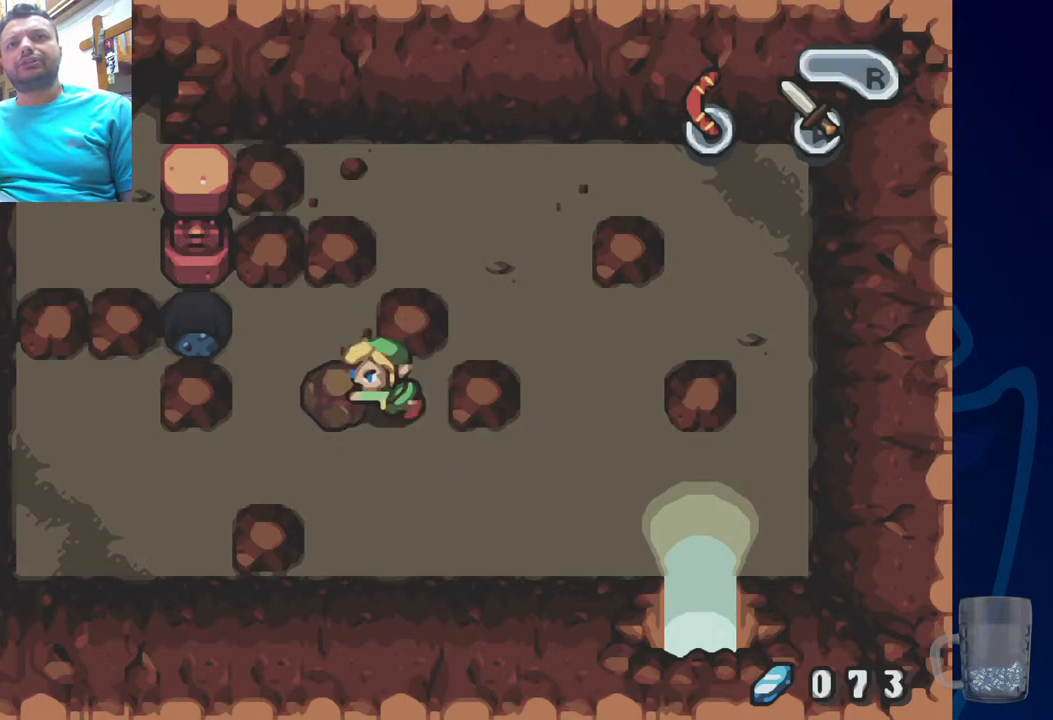
{"buttons": [], "left_stick": "center", "right_stick": "center", "events": [[217, "DPAD_LEFT", "up"]]}
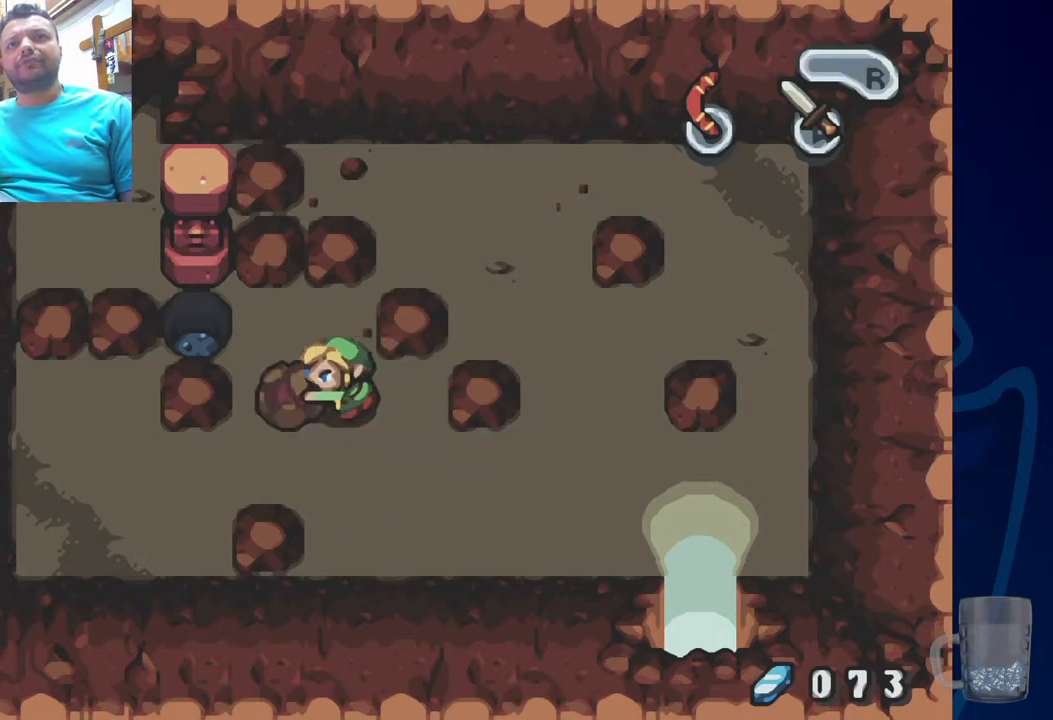
{"buttons": [], "left_stick": "center", "right_stick": "center", "events": []}
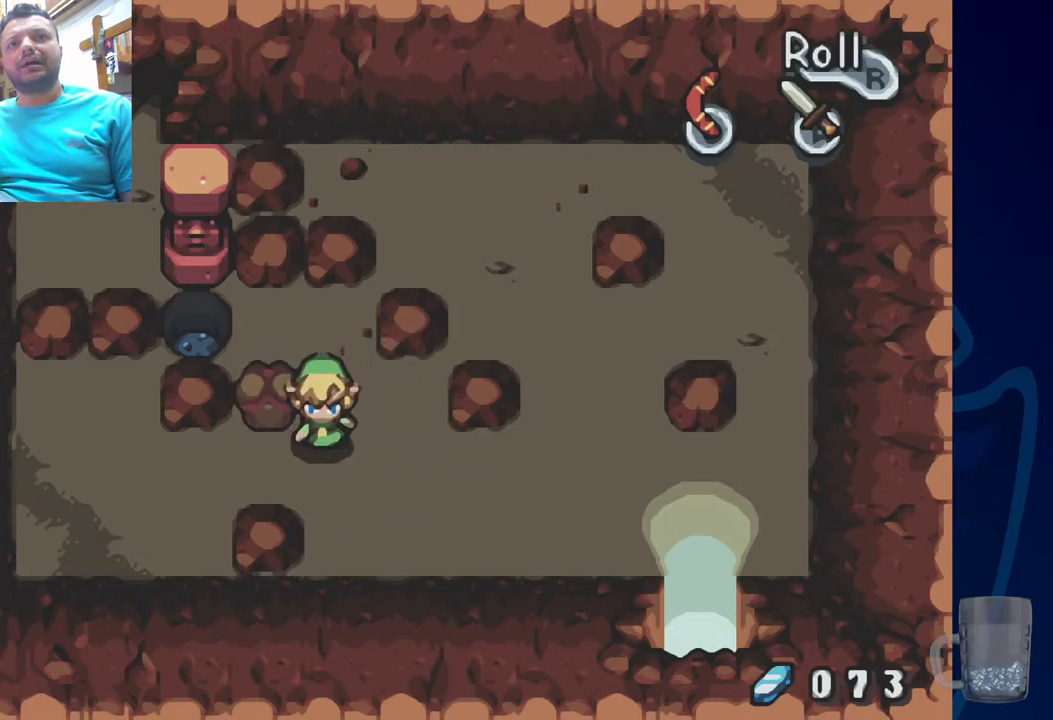
{"buttons": ["DPAD_UP"], "left_stick": "center", "right_stick": "center", "events": [[217, "DPAD_LEFT", "down"], [367, "DPAD_LEFT", "up"], [483, "DPAD_UP", "down"]]}
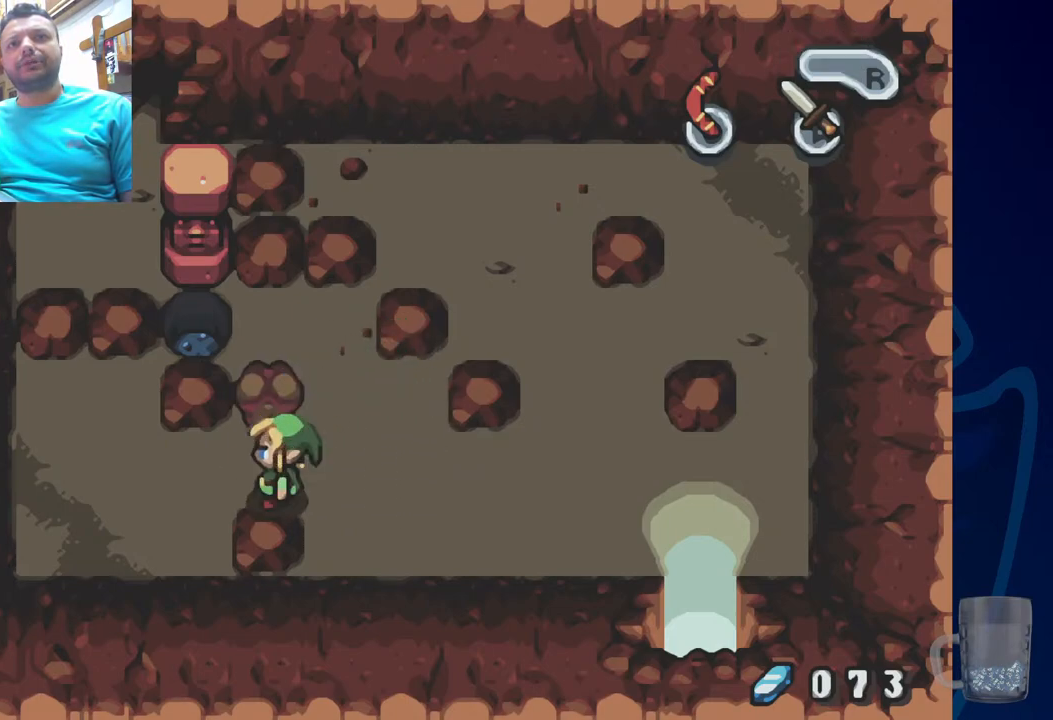
{"buttons": ["DPAD_UP"], "left_stick": "center", "right_stick": "center", "events": []}
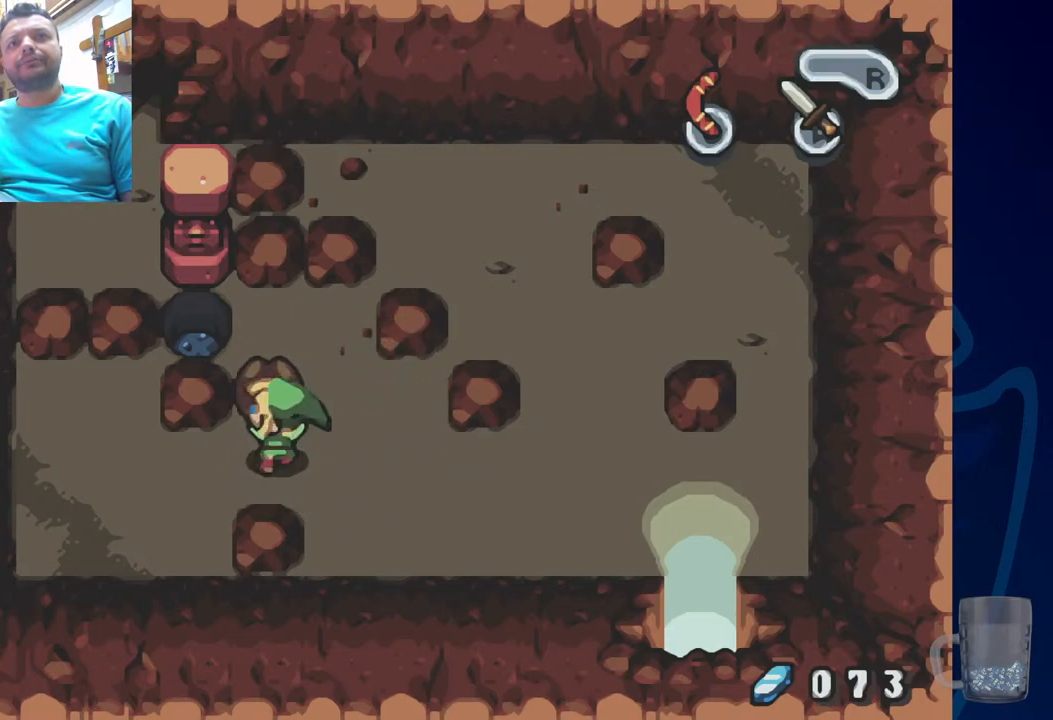
{"buttons": [], "left_stick": "center", "right_stick": "center", "events": [[350, "DPAD_UP", "up"]]}
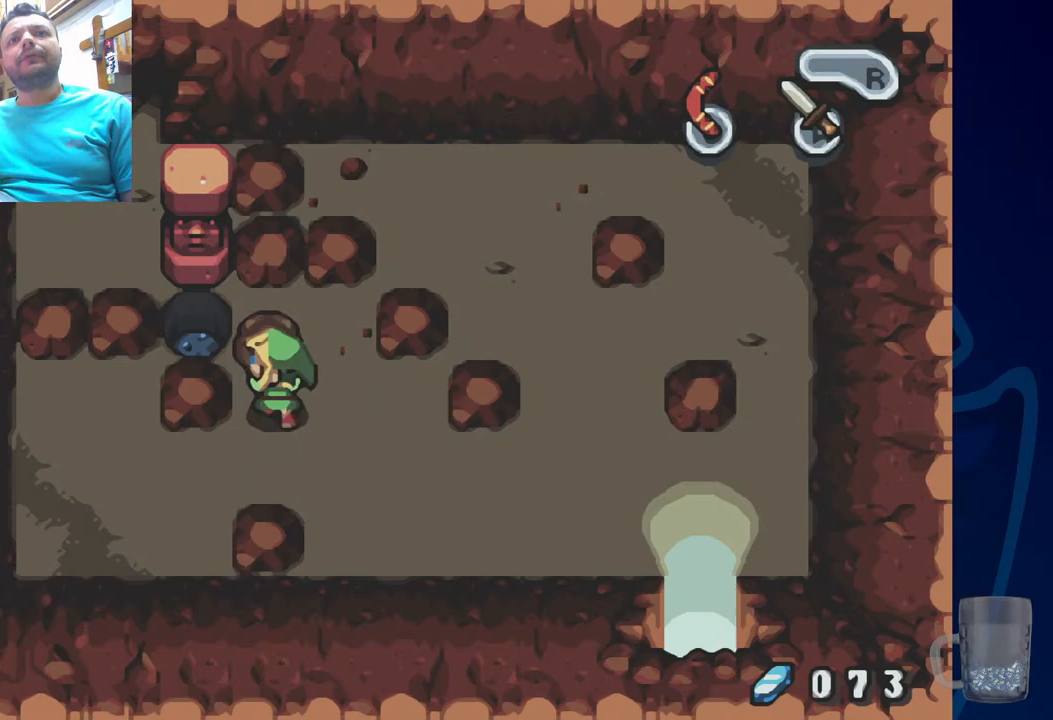
{"buttons": ["DPAD_UP"], "left_stick": "center", "right_stick": "center", "events": [[167, "DPAD_RIGHT", "down"], [450, "DPAD_RIGHT", "up"], [450, "DPAD_UP", "down"]]}
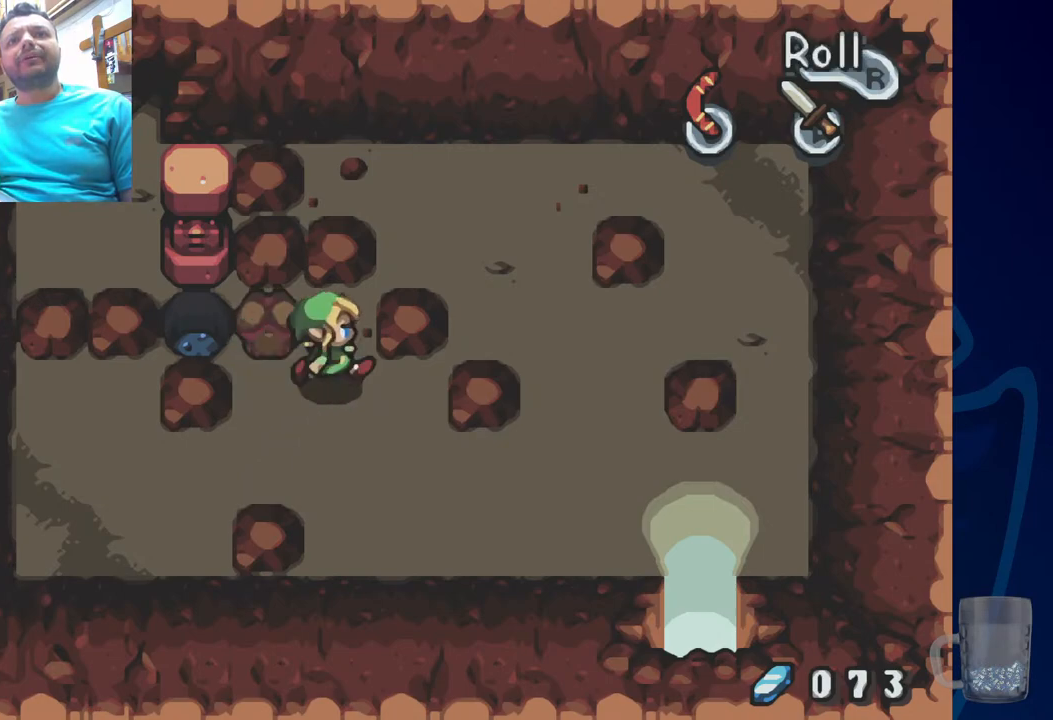
{"buttons": ["DPAD_LEFT"], "left_stick": "center", "right_stick": "center", "events": [[317, "DPAD_UP", "up"], [483, "DPAD_LEFT", "down"]]}
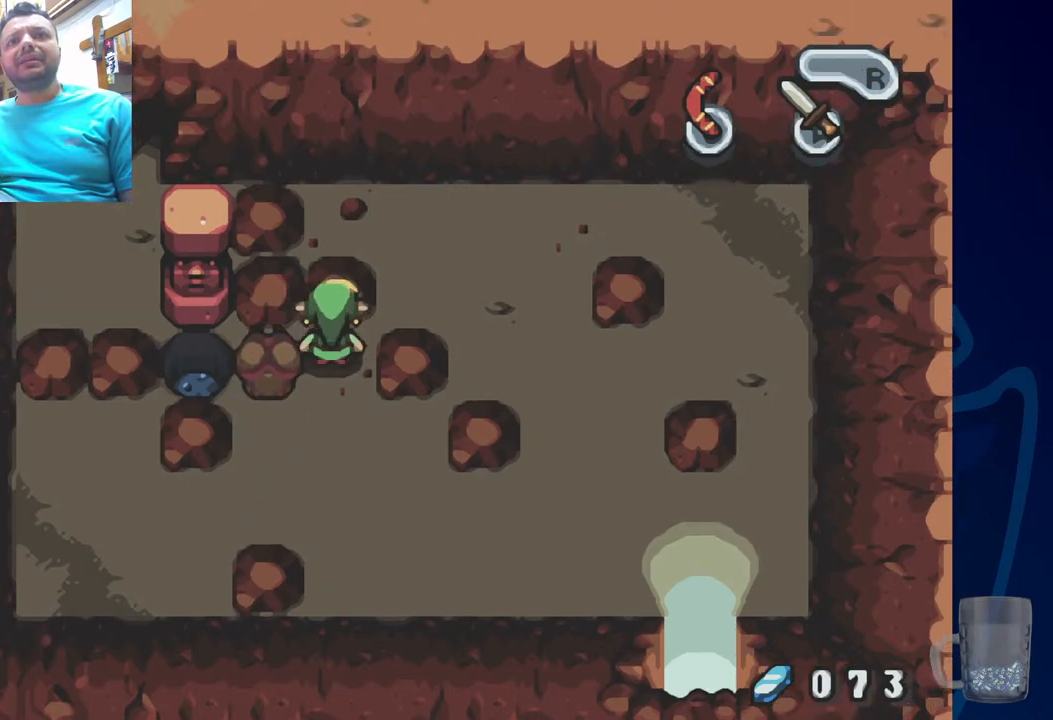
{"buttons": ["DPAD_LEFT"], "left_stick": "center", "right_stick": "center", "events": []}
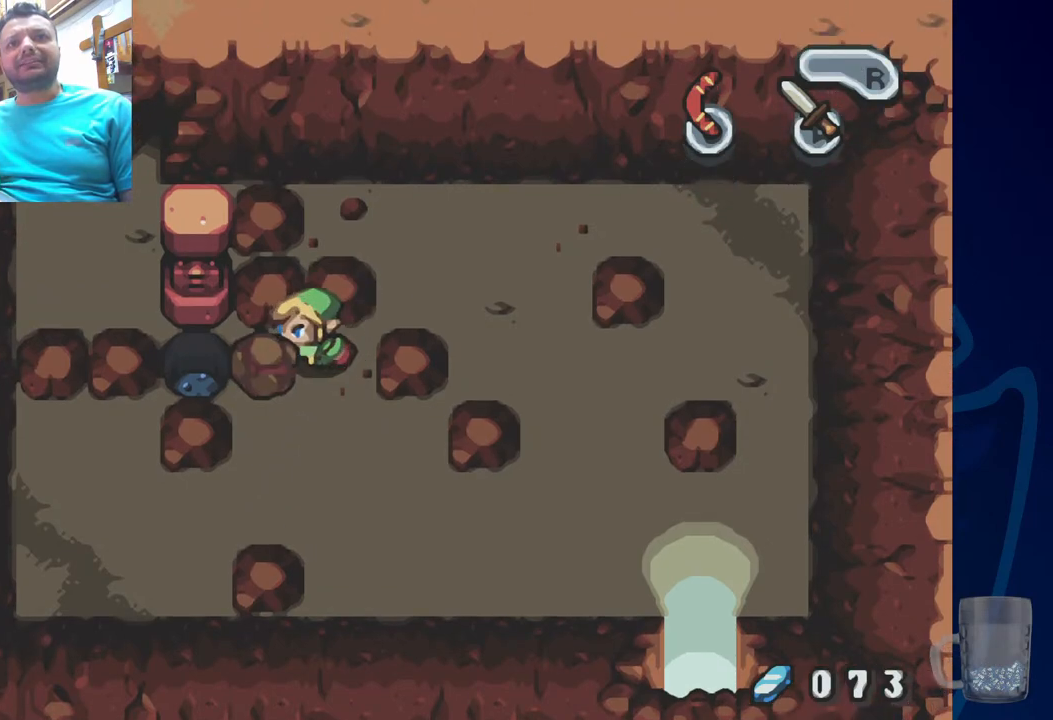
{"buttons": [], "left_stick": "center", "right_stick": "center", "events": [[333, "DPAD_LEFT", "up"]]}
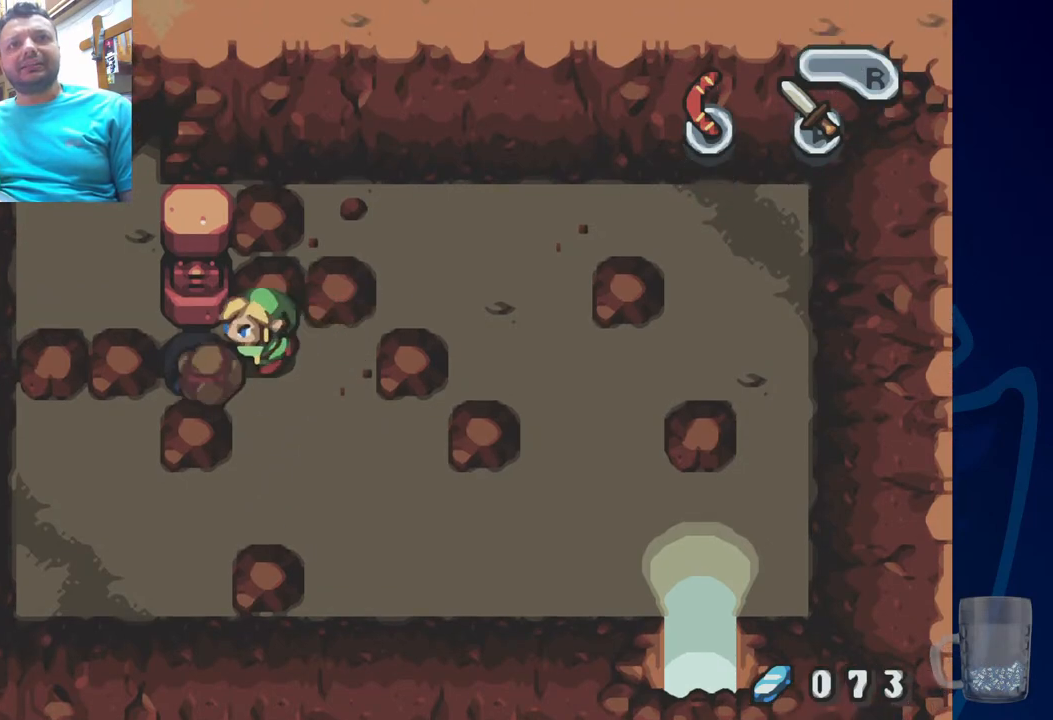
{"buttons": ["DPAD_UP"], "left_stick": "center", "right_stick": "center", "events": [[117, "DPAD_LEFT", "down"], [317, "DPAD_LEFT", "up"], [317, "DPAD_UP", "down"]]}
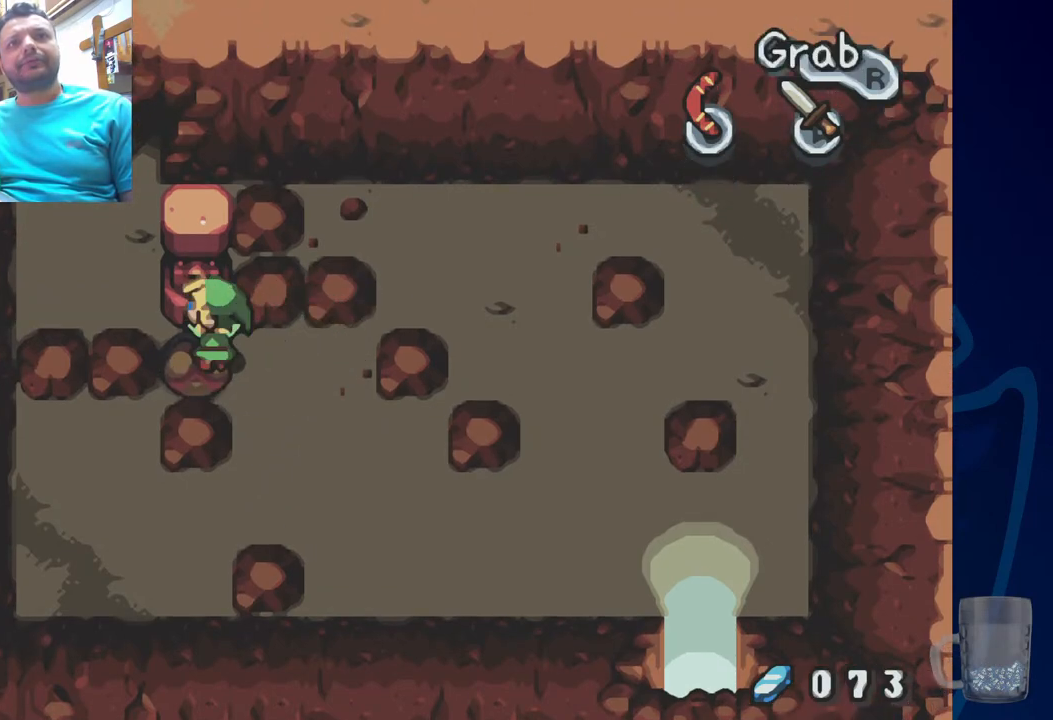
{"buttons": [], "left_stick": "center", "right_stick": "center", "events": [[500, "DPAD_UP", "up"]]}
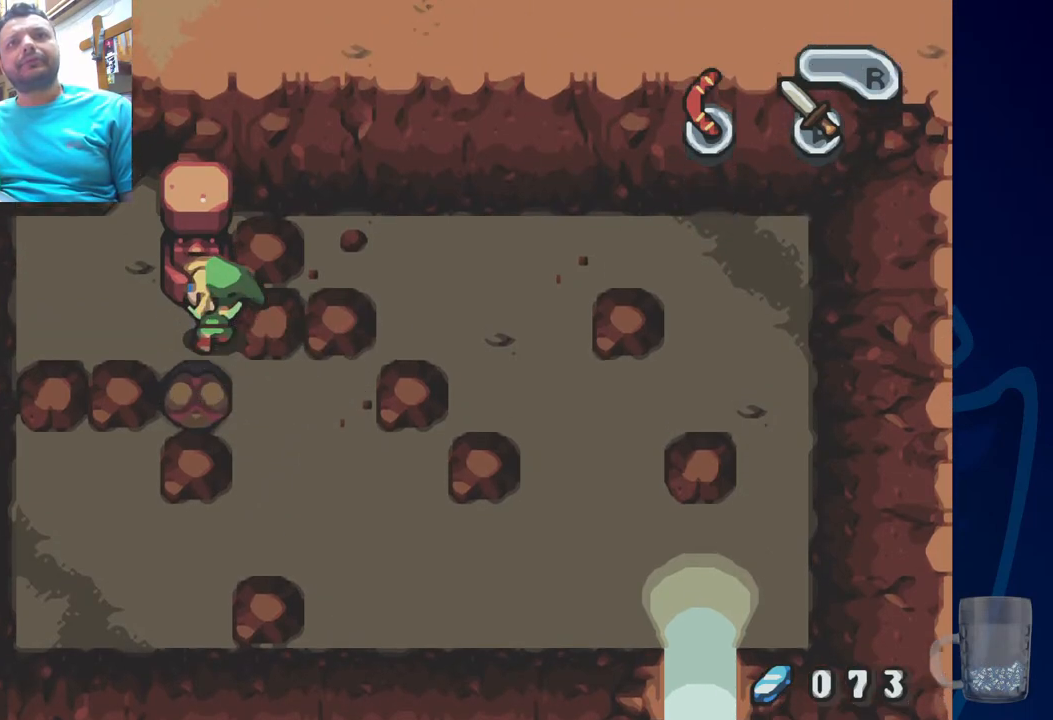
{"buttons": ["DPAD_UP"], "left_stick": "center", "right_stick": "center", "events": [[67, "DPAD_LEFT", "down"], [383, "DPAD_UP", "down"], [400, "DPAD_LEFT", "up"]]}
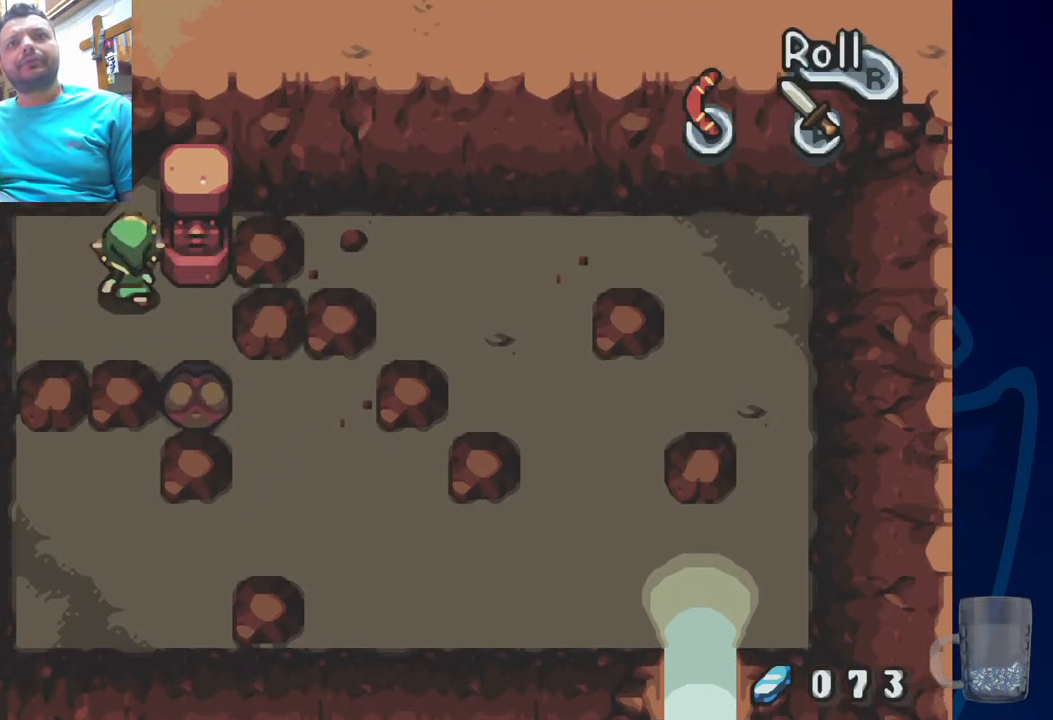
{"buttons": ["DPAD_UP"], "left_stick": "center", "right_stick": "center", "events": []}
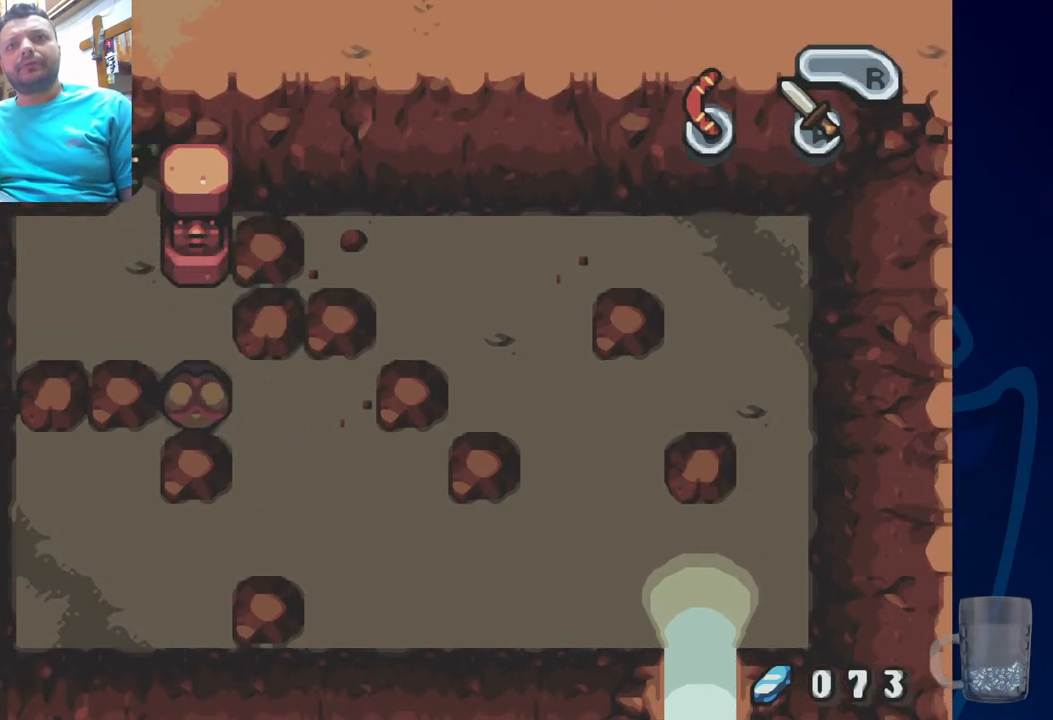
{"buttons": ["DPAD_UP"], "left_stick": "center", "right_stick": "center", "events": []}
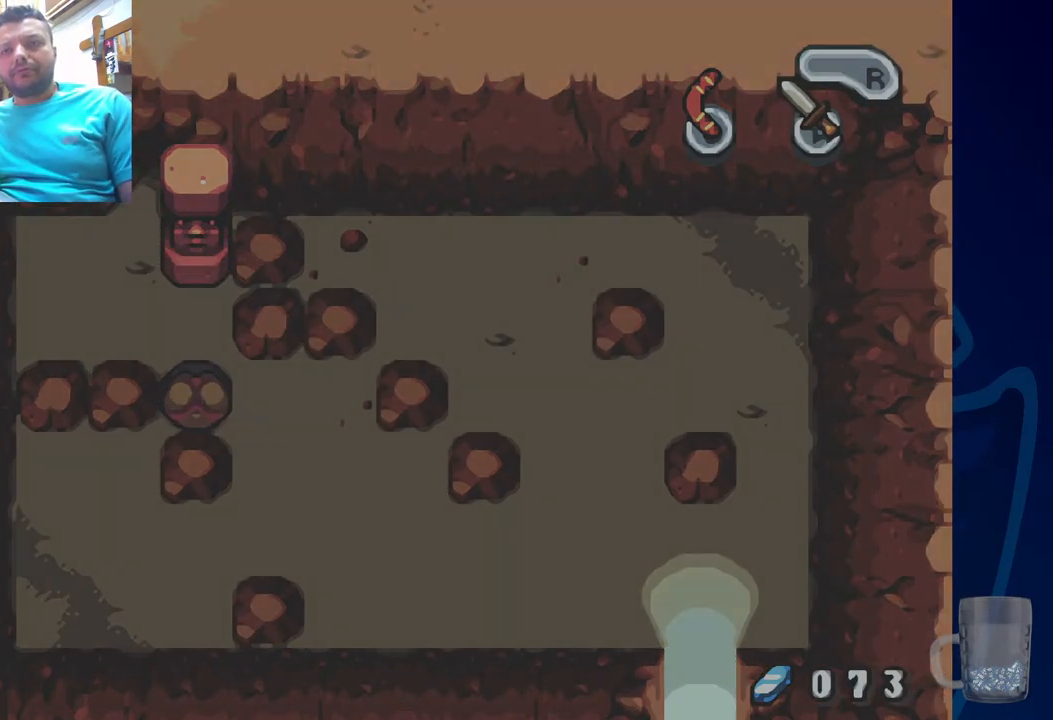
{"buttons": [], "left_stick": "center", "right_stick": "center", "events": [[67, "DPAD_UP", "up"]]}
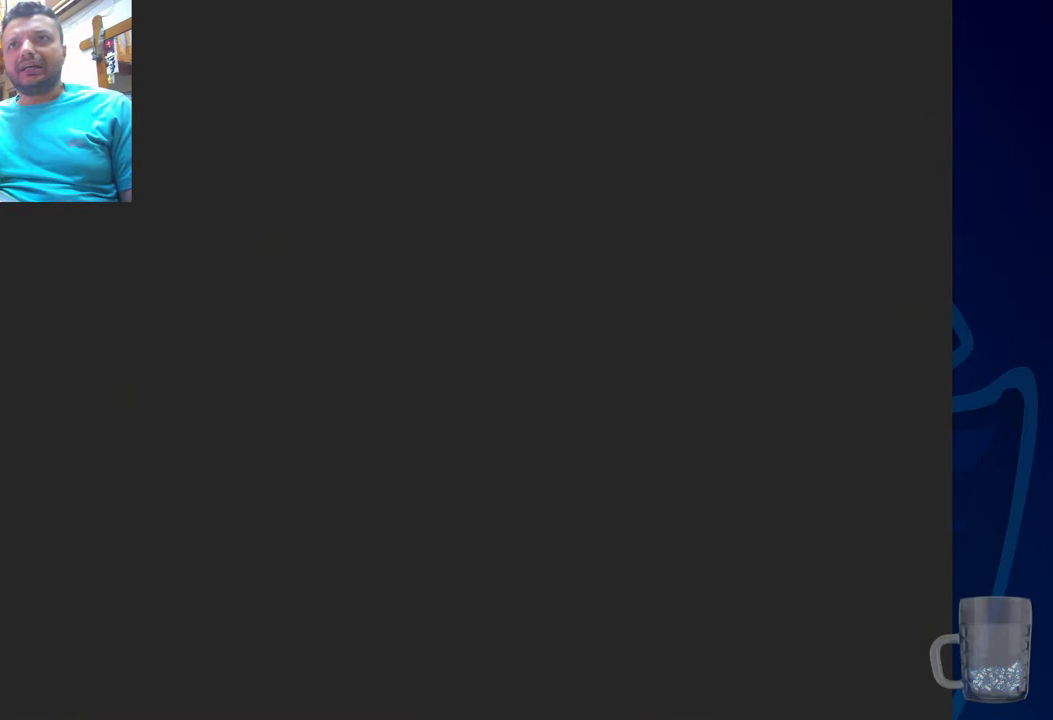
{"buttons": [], "left_stick": "center", "right_stick": "center", "events": []}
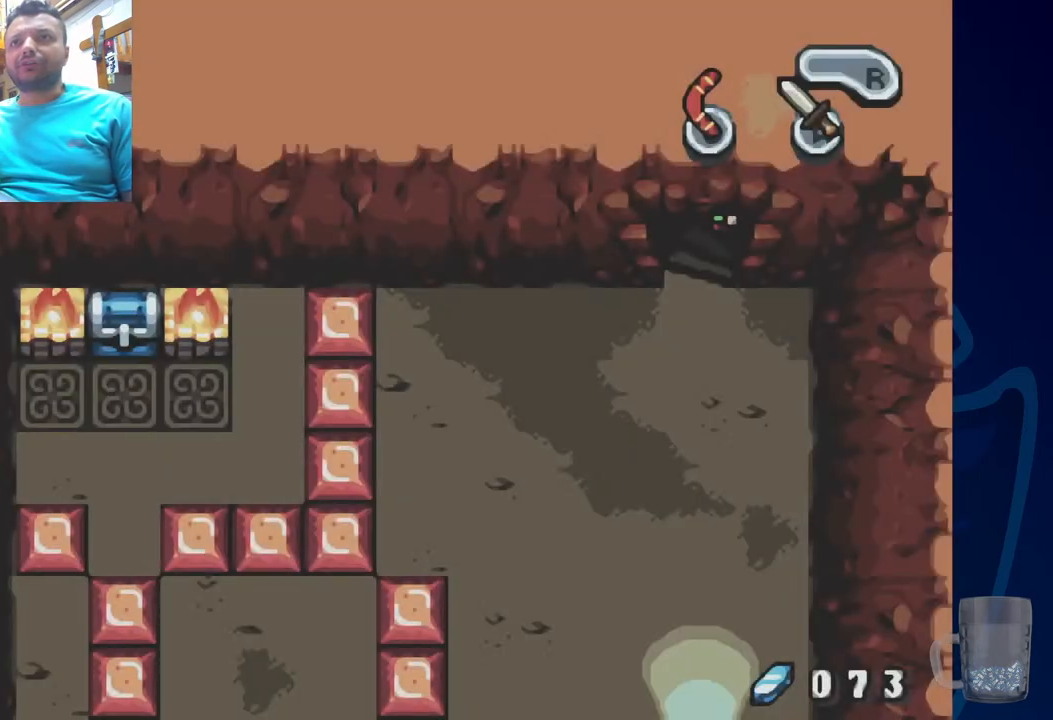
{"buttons": [], "left_stick": "center", "right_stick": "center", "events": []}
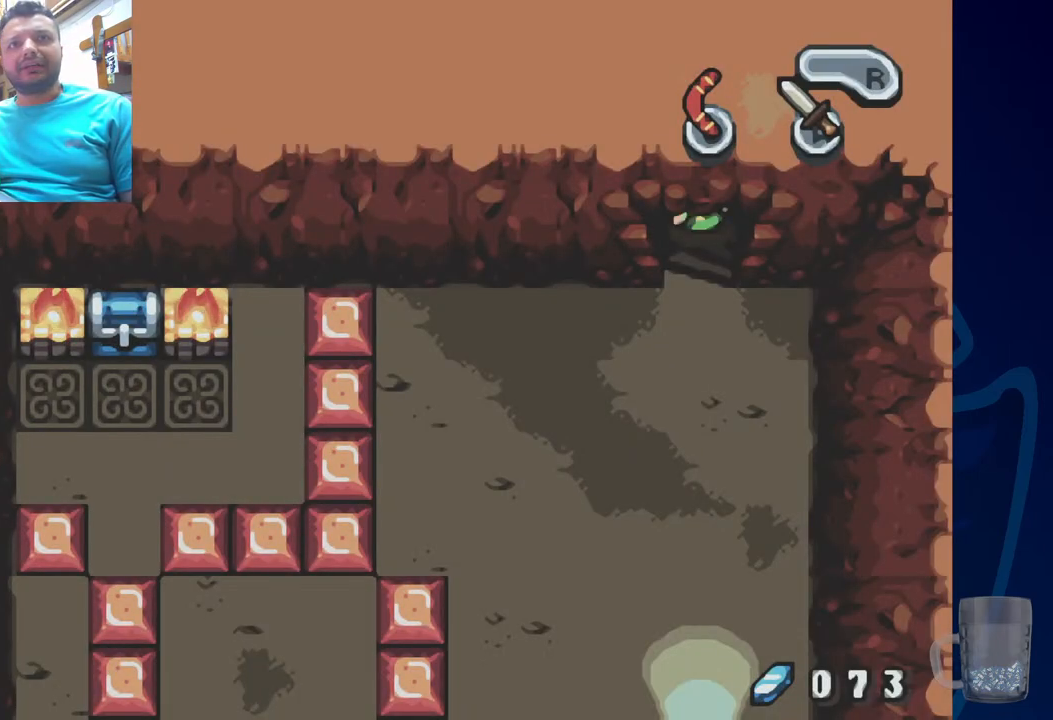
{"buttons": [], "left_stick": "center", "right_stick": "center", "events": []}
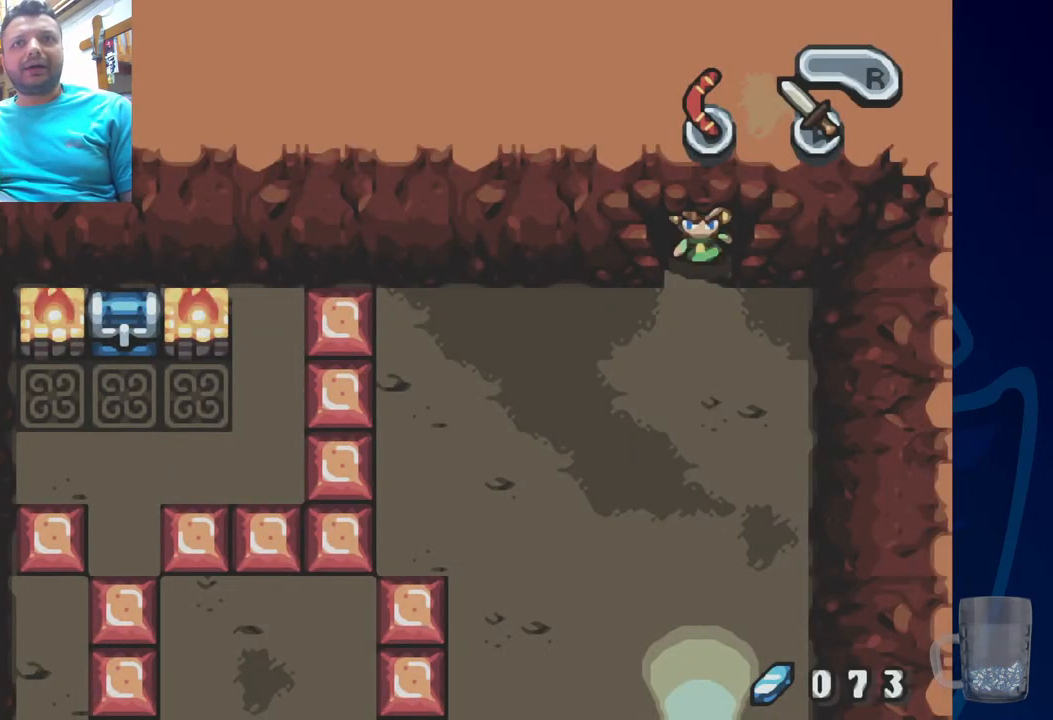
{"buttons": [], "left_stick": "center", "right_stick": "center", "events": []}
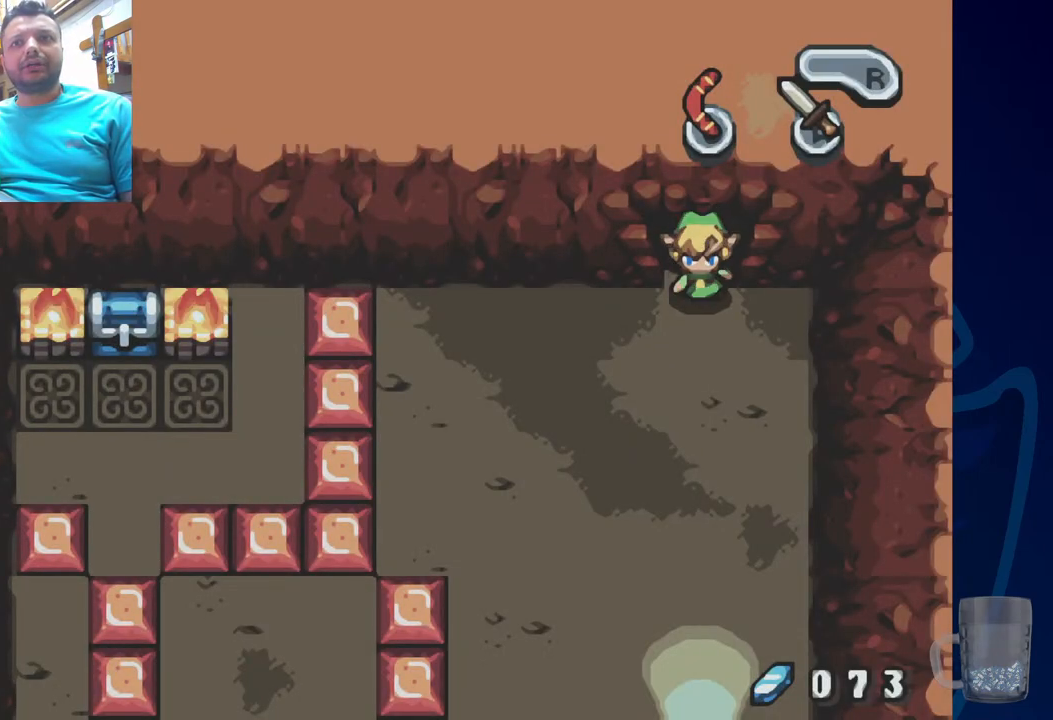
{"buttons": ["DPAD_LEFT"], "left_stick": "center", "right_stick": "center", "events": [[300, "DPAD_LEFT", "down"]]}
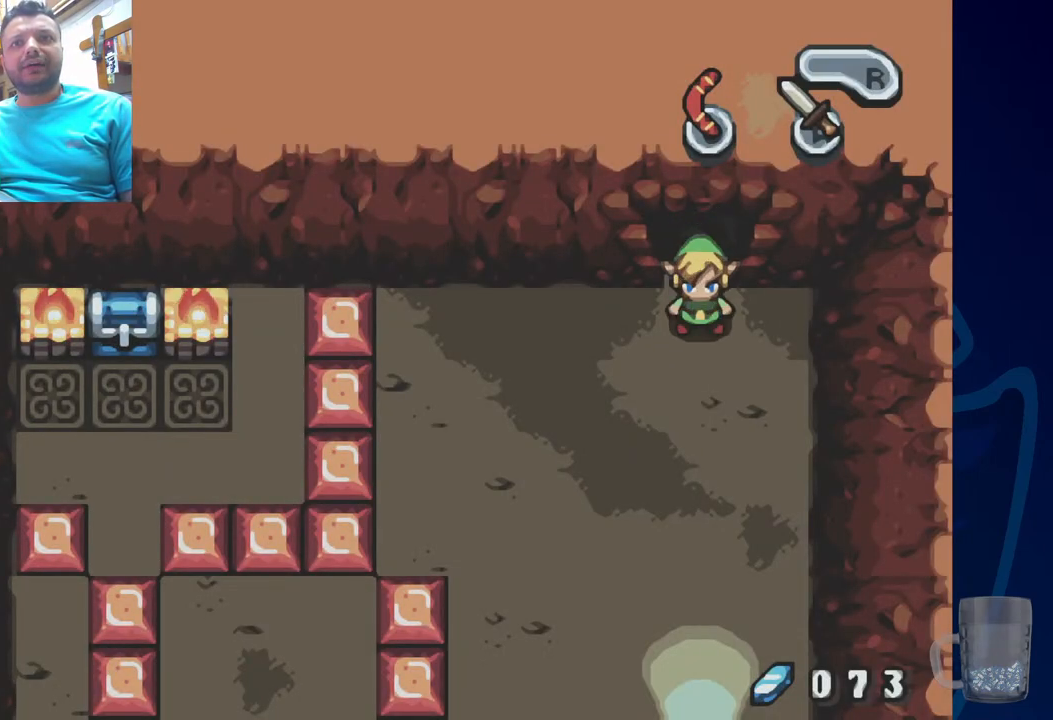
{"buttons": ["DPAD_LEFT"], "left_stick": "center", "right_stick": "center", "events": []}
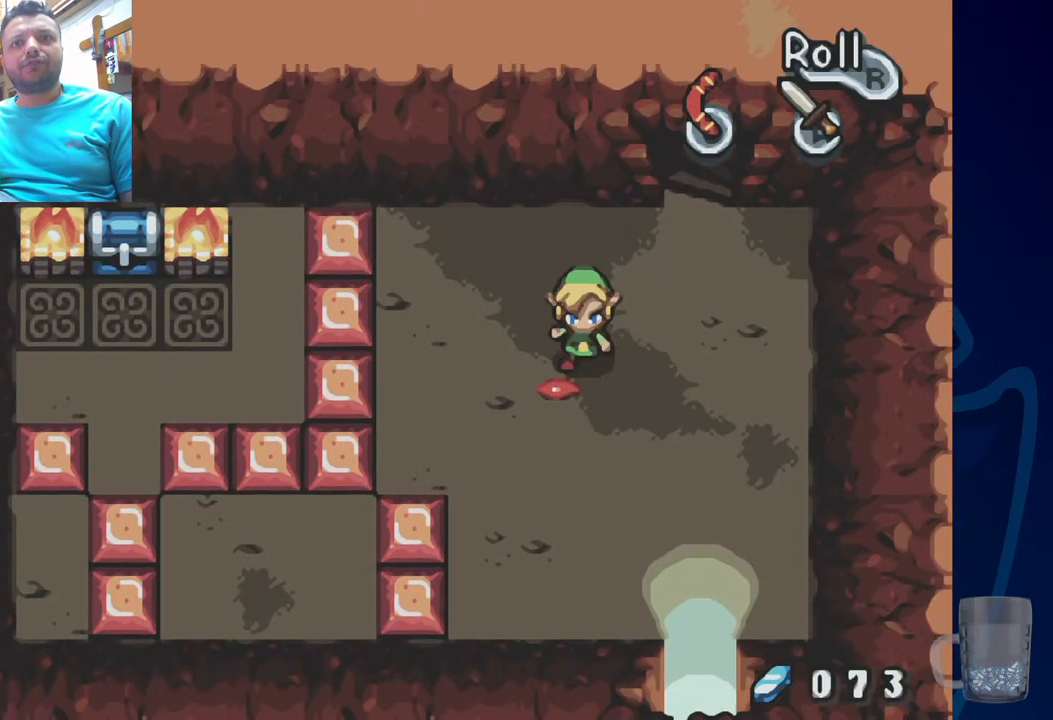
{"buttons": ["DPAD_LEFT"], "left_stick": "center", "right_stick": "center", "events": [[150, "DPAD_LEFT", "up"], [217, "DPAD_LEFT", "down"]]}
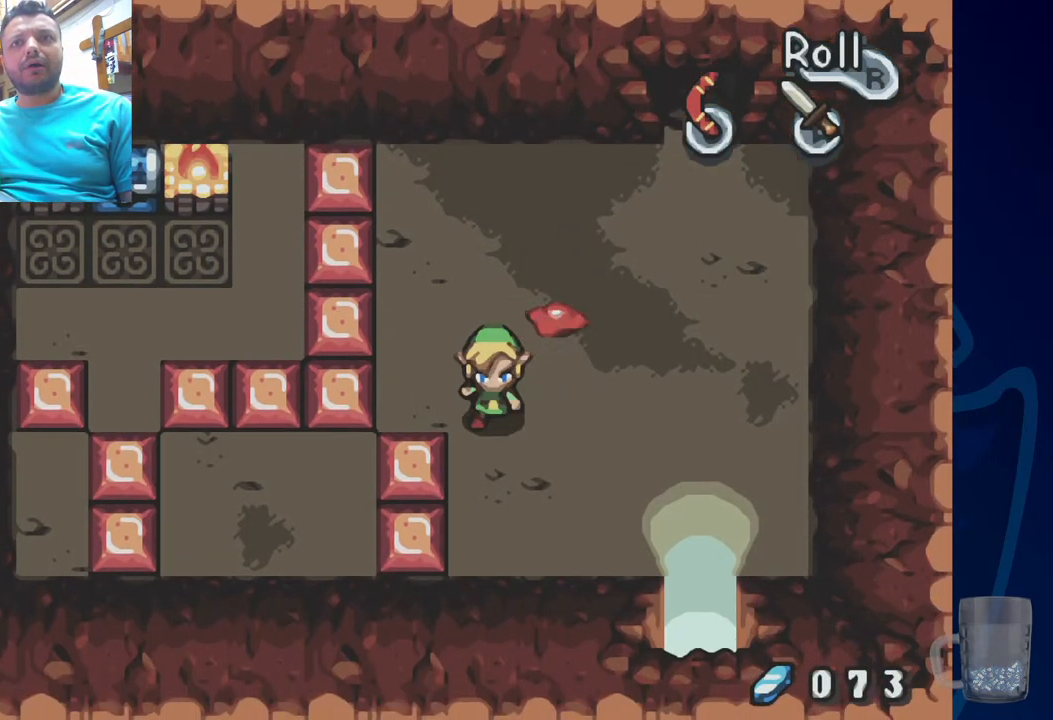
{"buttons": ["CROSS", "DPAD_UP"], "left_stick": "center", "right_stick": "center", "events": [[250, "CROSS", "down"], [250, "DPAD_UP", "down"], [467, "DPAD_LEFT", "up"]]}